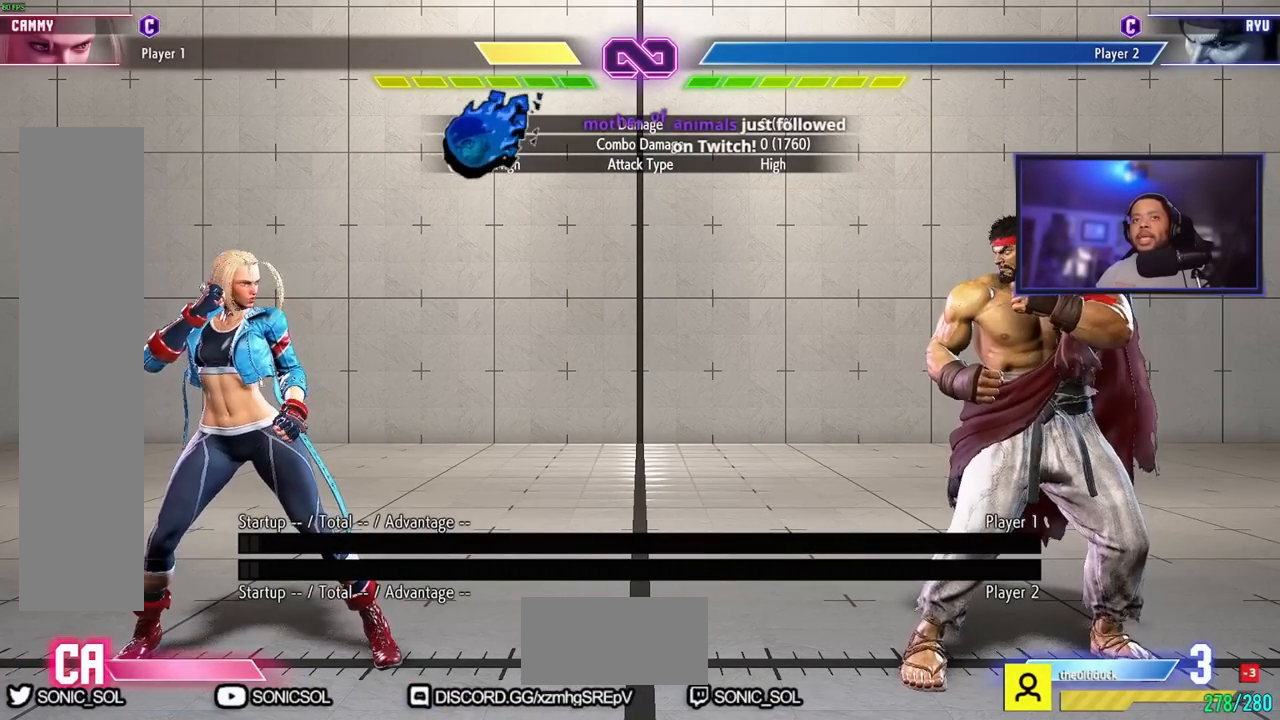
Gameplay with a controller (arcade stick); each line is a JSON object with the inputs held at the frame after it. "events" lists button and stick changes between this image and that frame as [ms after this image, input, new state], when the widget could be followed in between. Not read: L3 R3.
{"buttons": [], "left_stick": "down-right", "events": [[317, "left_stick", "down"], [384, "left_stick", "down-right"]]}
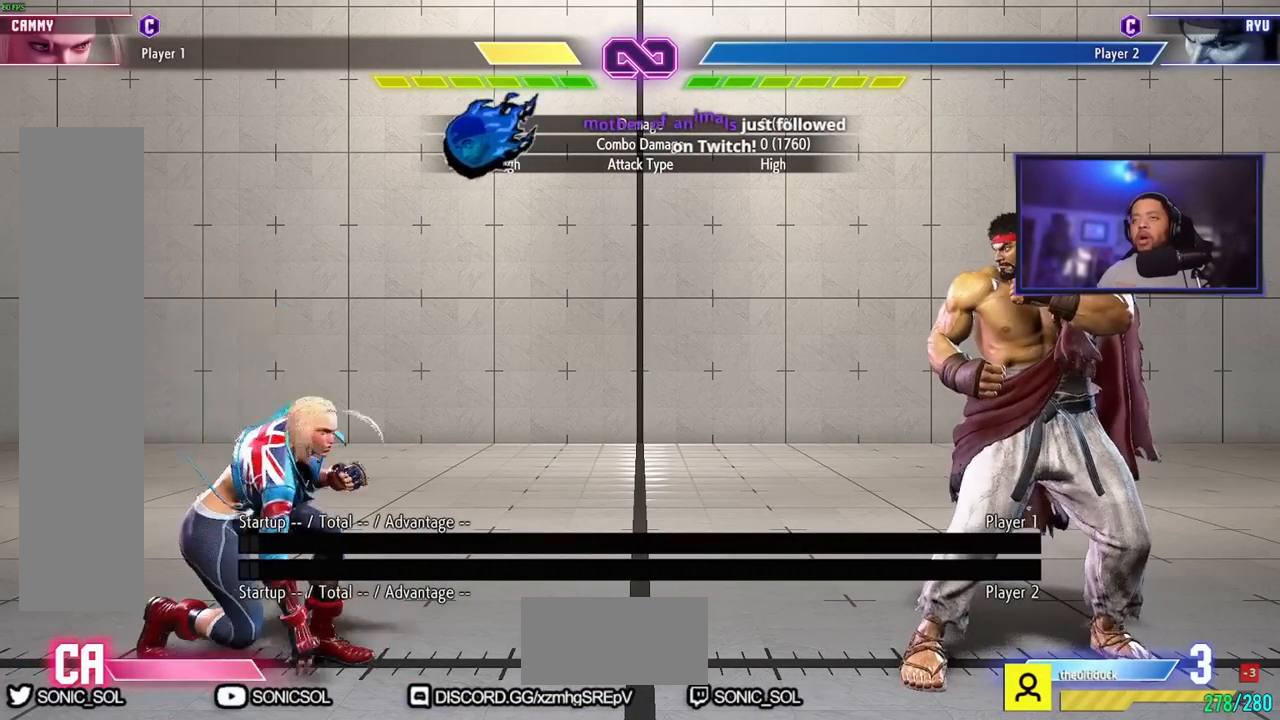
{"buttons": [], "left_stick": "center", "events": [[501, "left_stick", "center"]]}
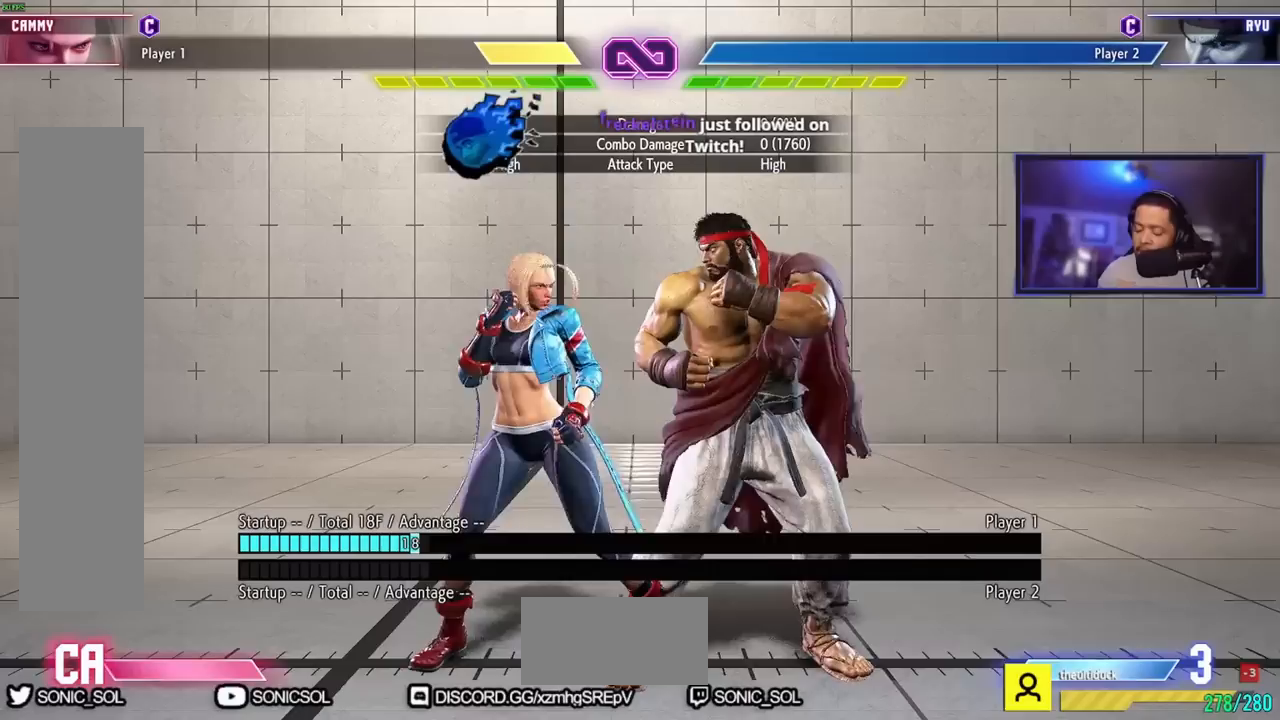
{"buttons": [], "left_stick": "right", "events": [[83, "left_stick", "left"], [433, "left_stick", "center"], [483, "left_stick", "right"]]}
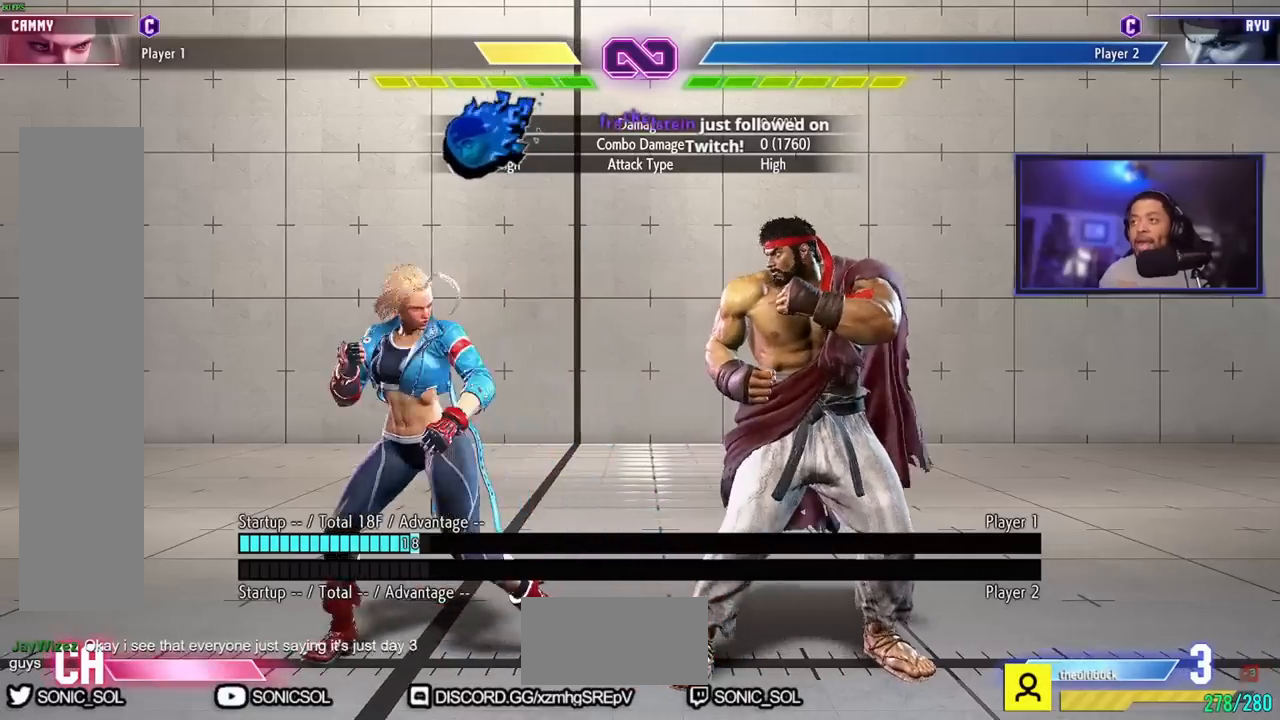
{"buttons": [], "left_stick": "center", "events": [[250, "left_stick", "center"]]}
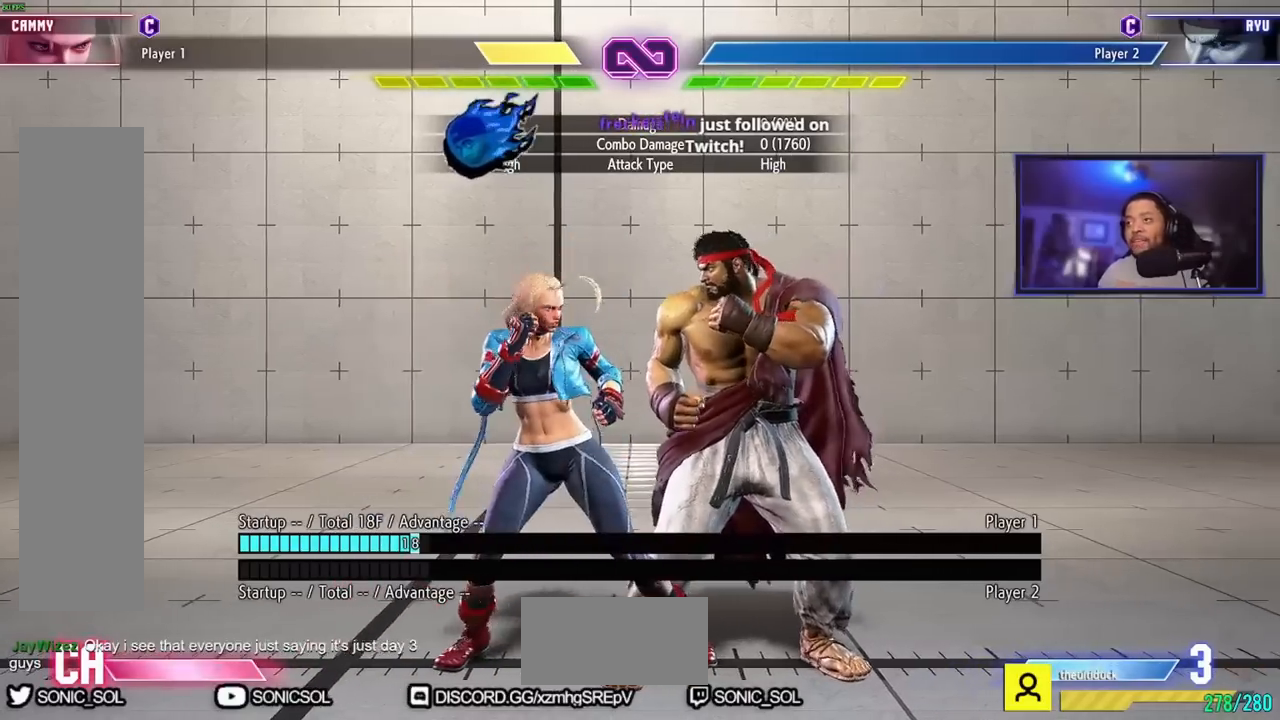
{"buttons": [], "left_stick": "center", "events": []}
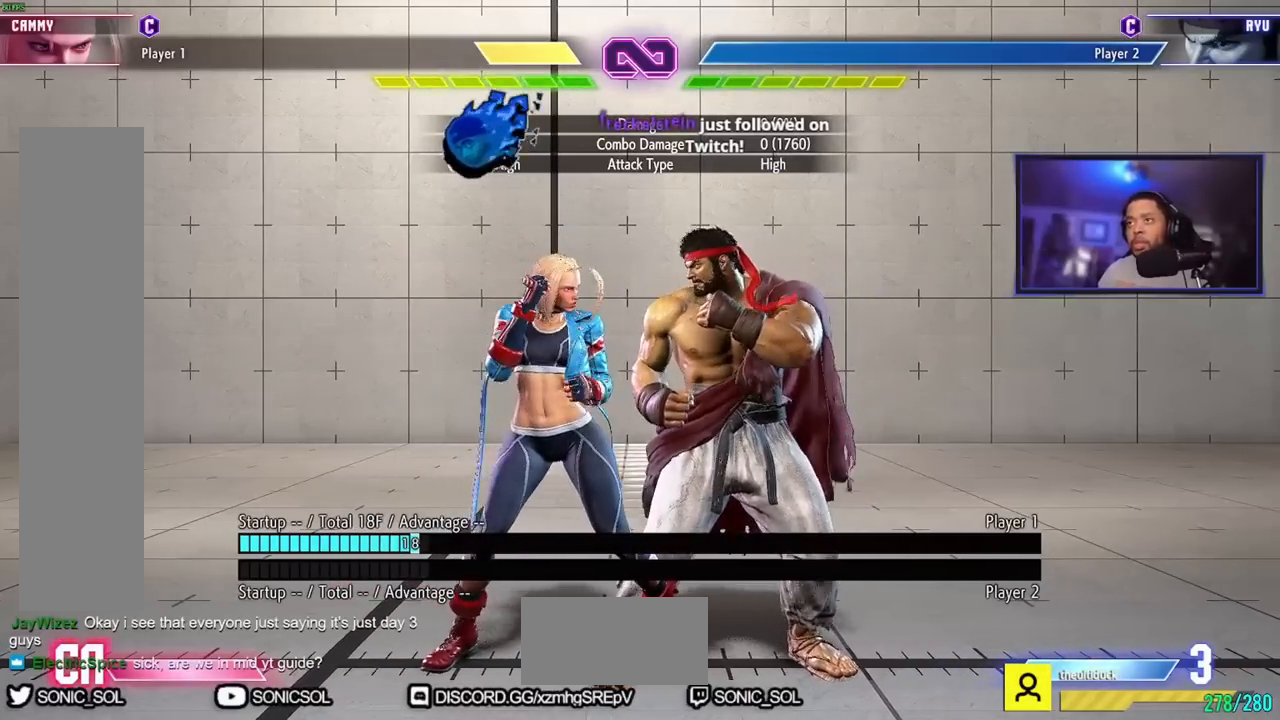
{"buttons": [], "left_stick": "center", "events": []}
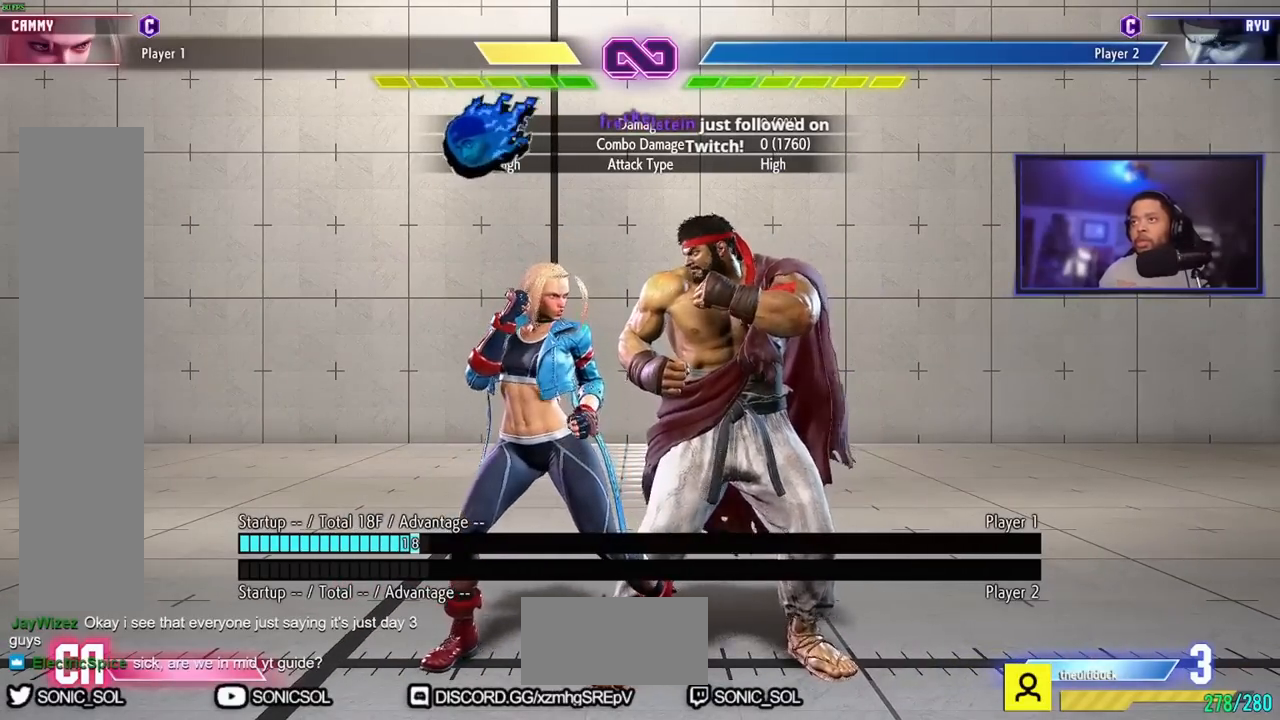
{"buttons": [], "left_stick": "center", "events": []}
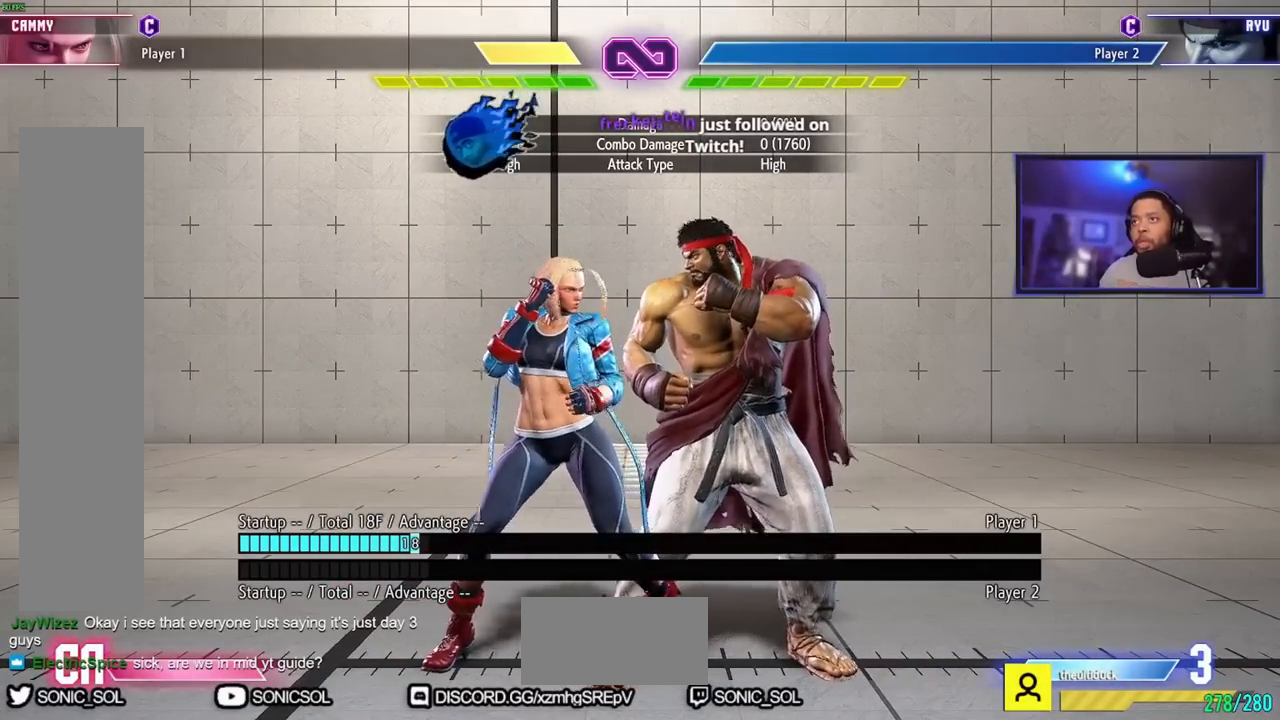
{"buttons": [], "left_stick": "center", "events": []}
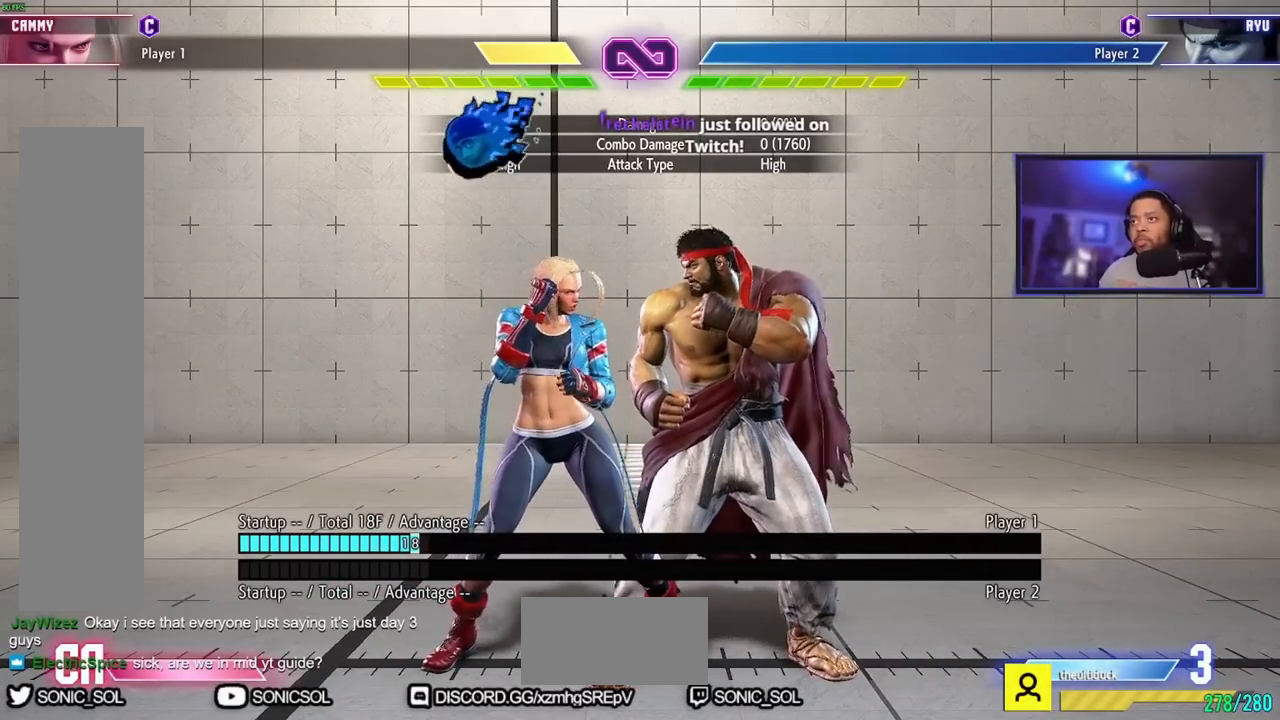
{"buttons": ["HP"], "left_stick": "right", "events": [[417, "HP", "down"], [500, "left_stick", "right"]]}
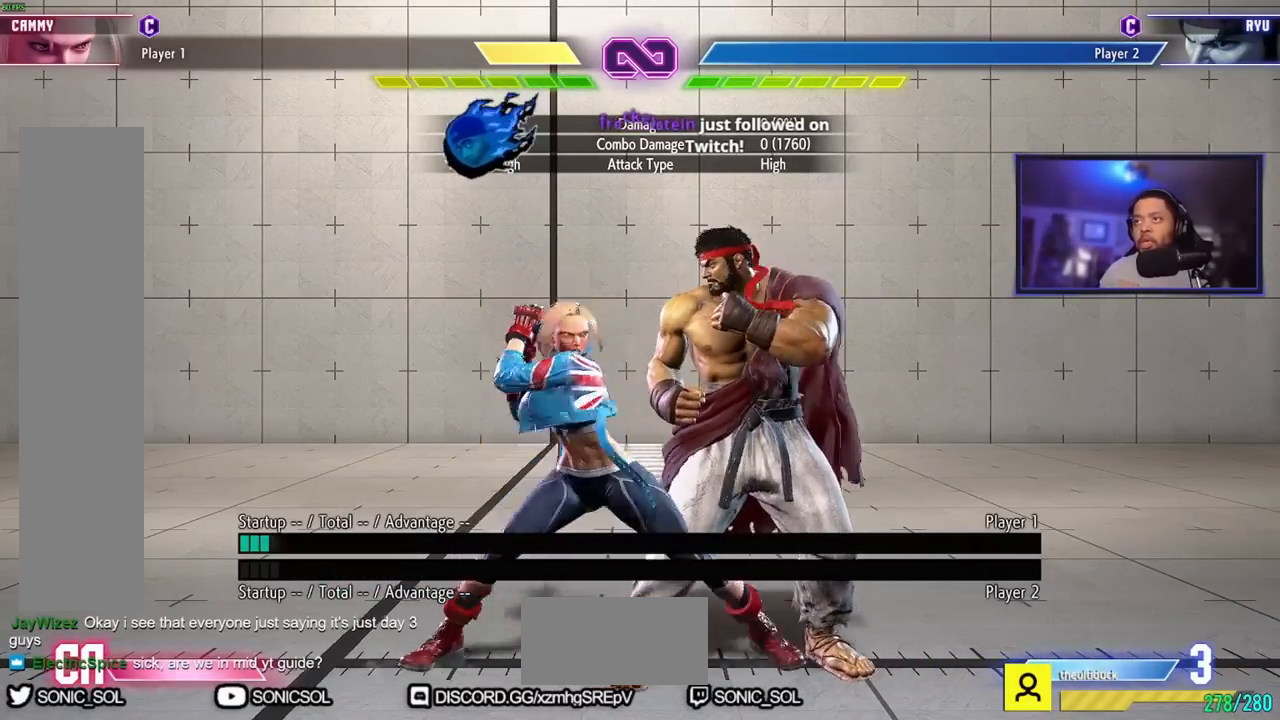
{"buttons": ["HK"], "left_stick": "down-left", "events": [[17, "HP", "up"], [83, "left_stick", "down"], [184, "HK", "down"], [184, "left_stick", "right"], [300, "left_stick", "center"], [400, "left_stick", "left"], [450, "left_stick", "down-left"]]}
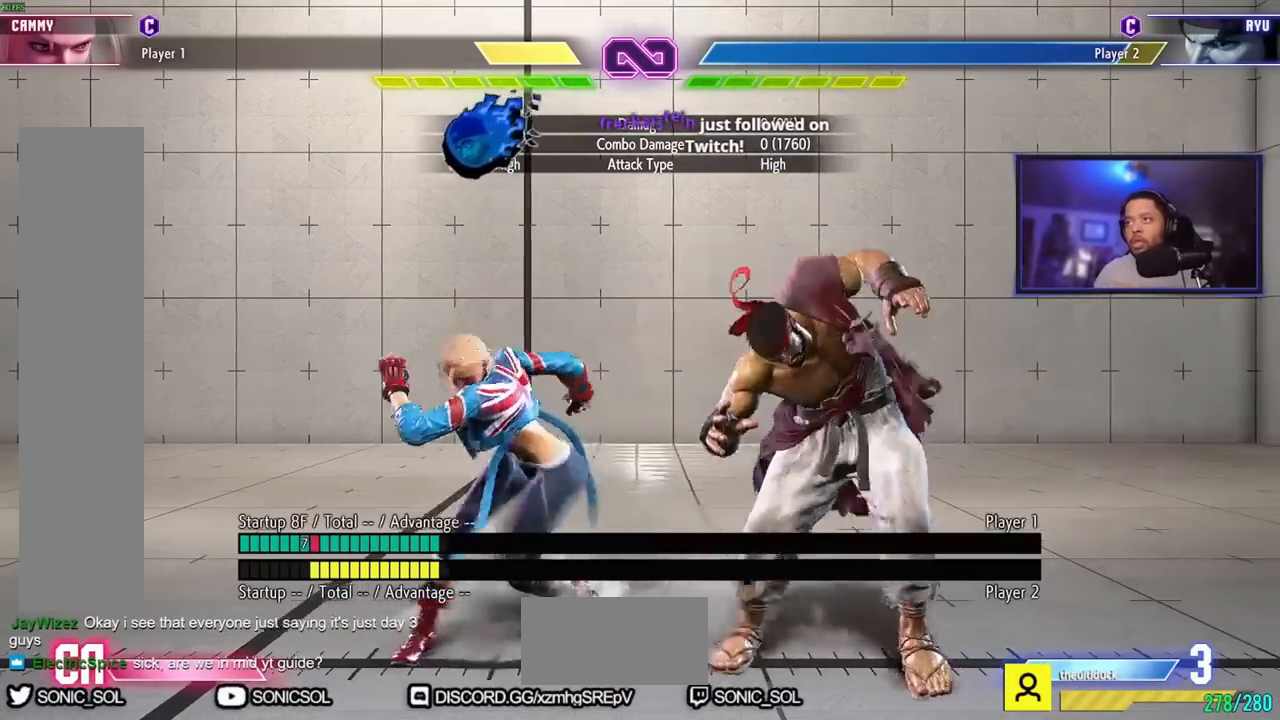
{"buttons": [], "left_stick": "center", "events": [[66, "left_stick", "right"], [133, "HK", "up"], [150, "left_stick", "down"], [216, "left_stick", "right"], [266, "HP", "down"], [367, "left_stick", "center"], [417, "HP", "up"]]}